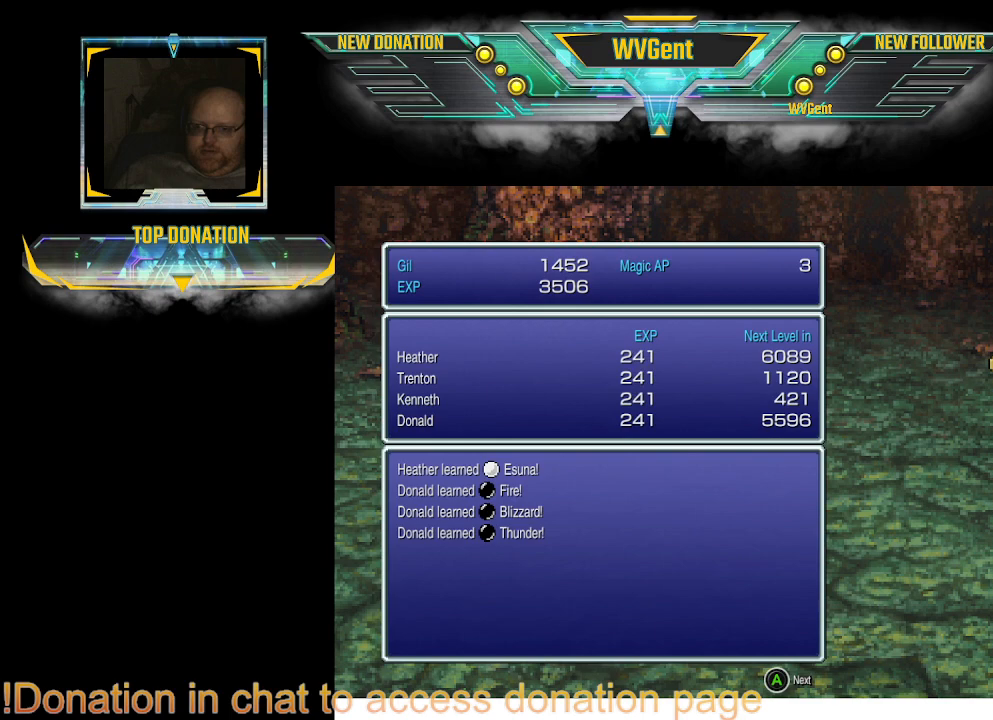
Gameplay with a controller (PlayStation layout); each line is a JSON object with the inputs held at the frame after it. "events" lists button and stick changes between this image and that frame as [ms after this image, input, new state], when the widget could be followed in between. Not read: L3 R3.
{"buttons": [], "left_stick": "center", "right_stick": "center", "events": [[233, "CROSS", "down"], [400, "CROSS", "up"]]}
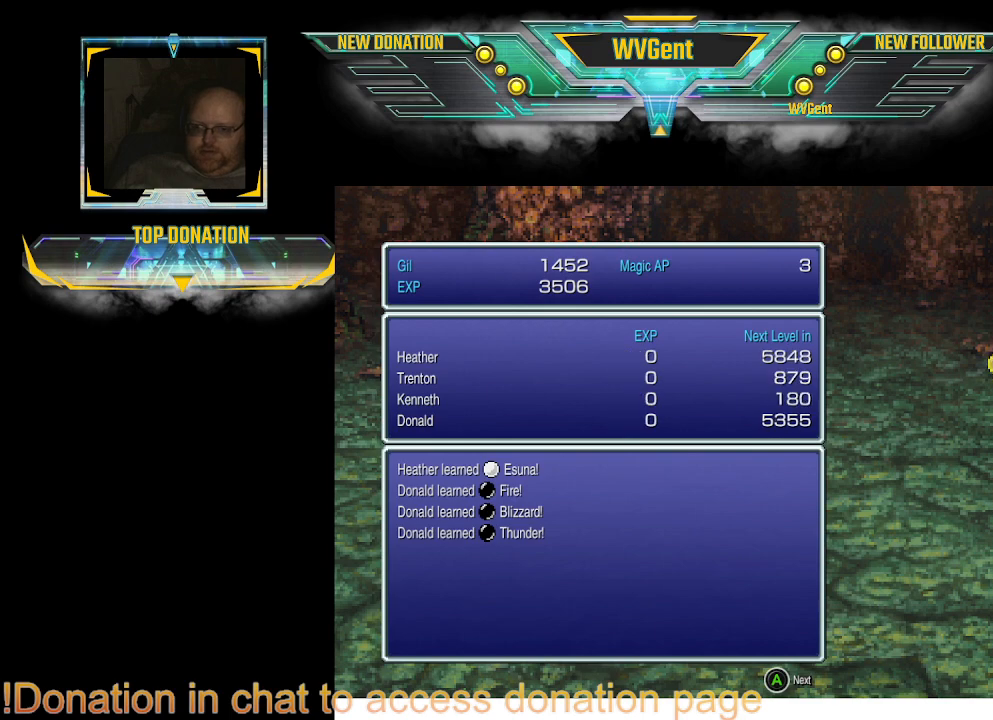
{"buttons": [], "left_stick": "center", "right_stick": "center", "events": [[267, "CROSS", "down"], [433, "CROSS", "up"]]}
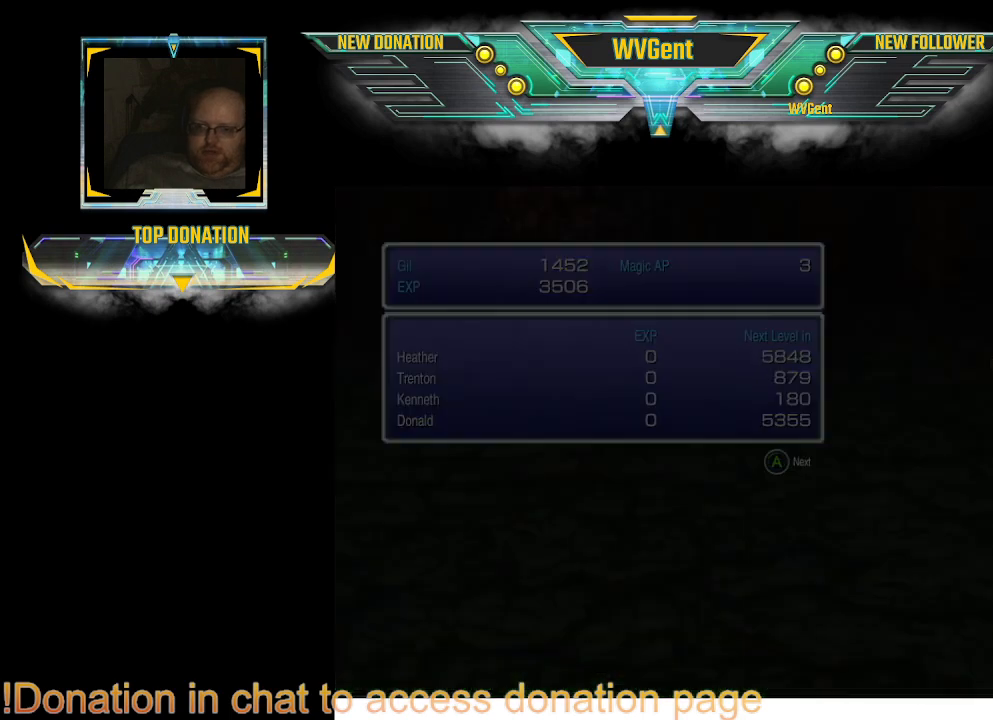
{"buttons": [], "left_stick": "center", "right_stick": "center", "events": []}
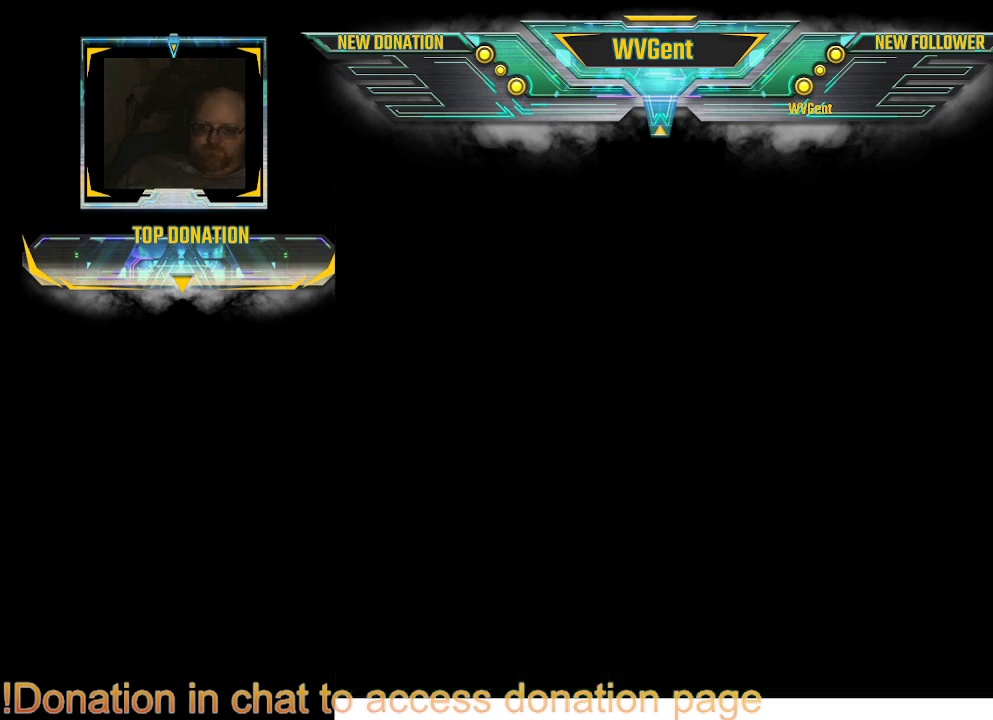
{"buttons": [], "left_stick": "center", "right_stick": "center", "events": []}
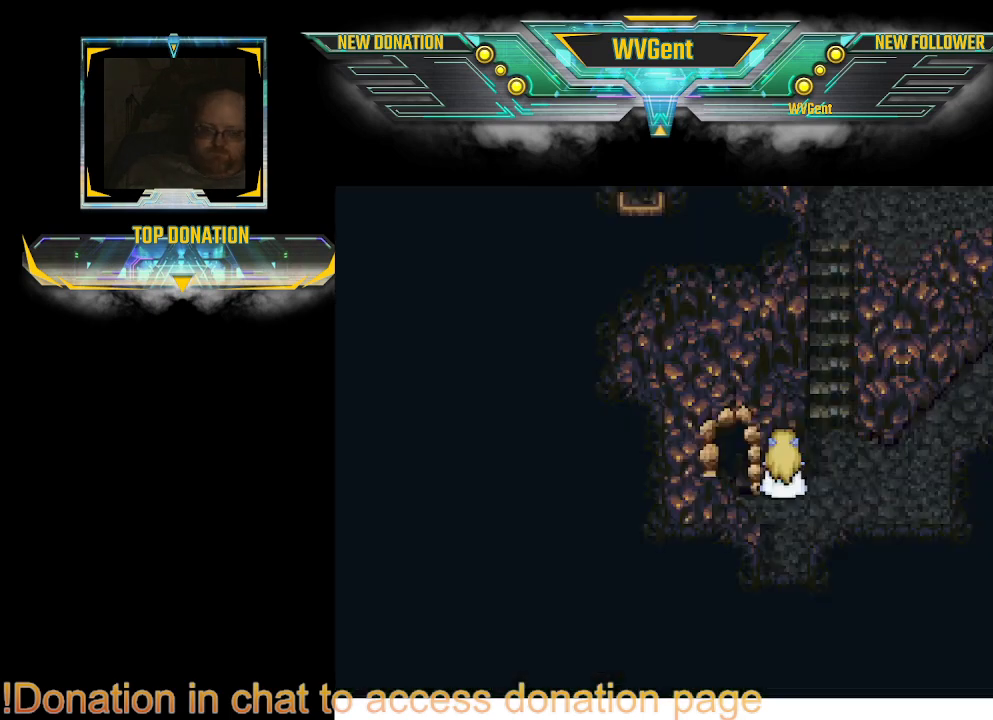
{"buttons": ["TRIANGLE"], "left_stick": "center", "right_stick": "center", "events": [[433, "TRIANGLE", "down"]]}
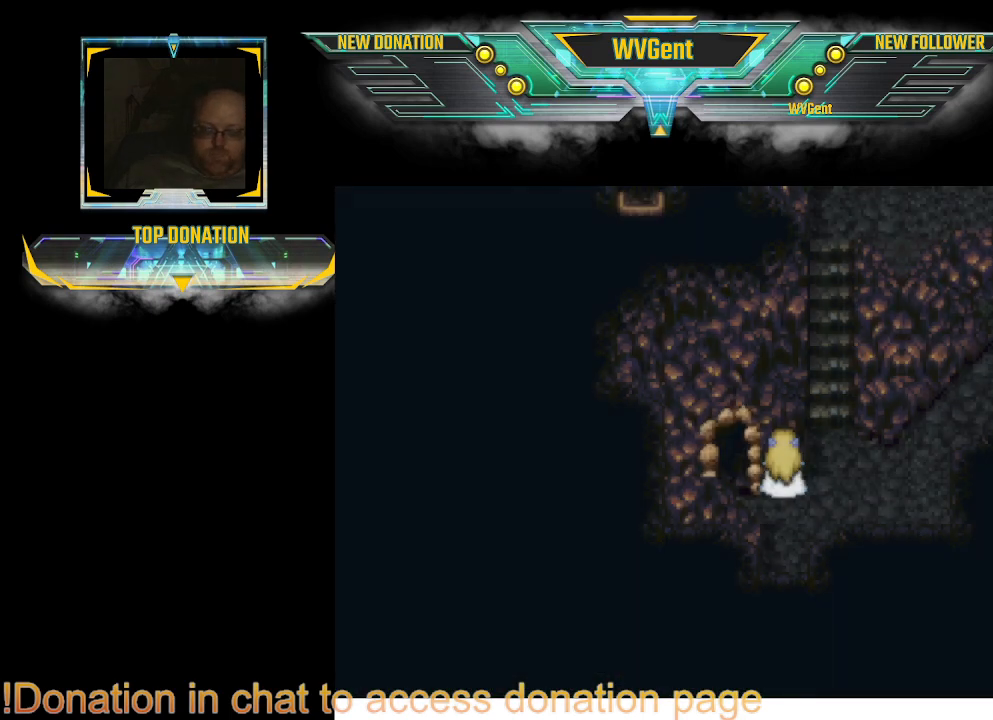
{"buttons": [], "left_stick": "center", "right_stick": "center", "events": [[133, "TRIANGLE", "up"]]}
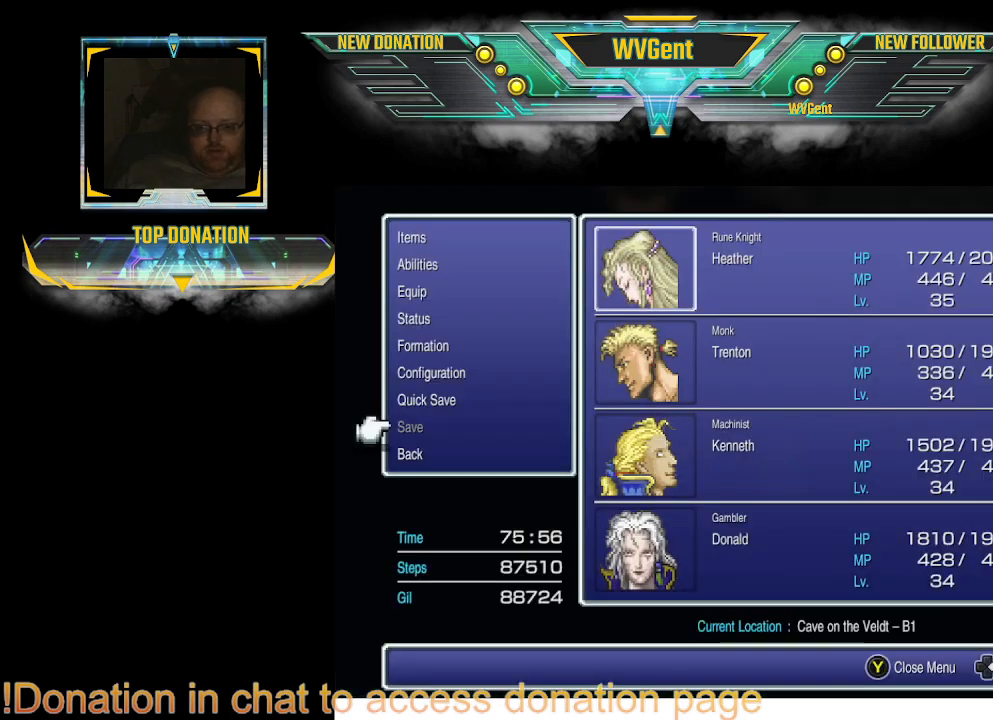
{"buttons": [], "left_stick": "center", "right_stick": "center", "events": []}
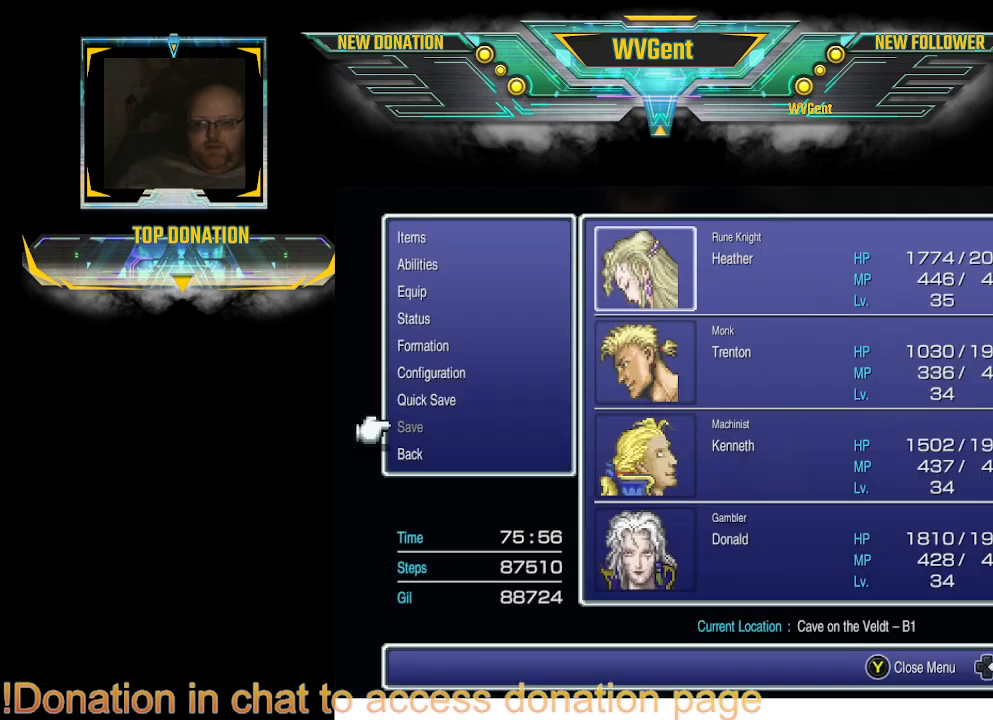
{"buttons": ["DPAD_UP"], "left_stick": "center", "right_stick": "center", "events": [[500, "DPAD_UP", "down"]]}
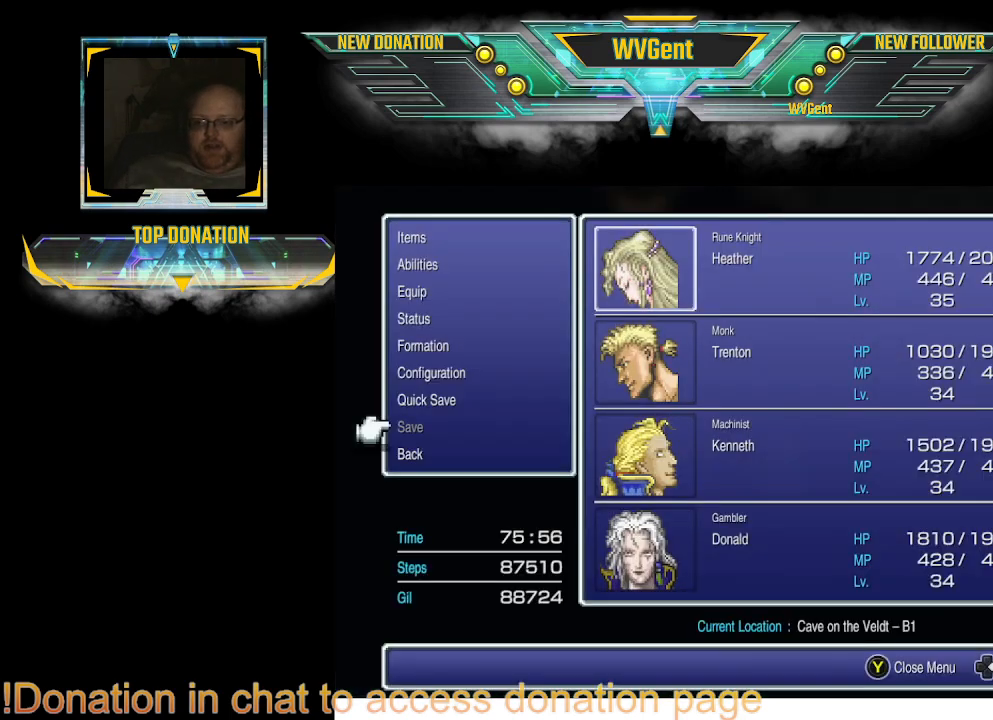
{"buttons": [], "left_stick": "center", "right_stick": "center", "events": [[100, "DPAD_UP", "up"], [200, "DPAD_UP", "down"], [300, "DPAD_UP", "up"], [367, "DPAD_UP", "down"], [467, "DPAD_UP", "up"]]}
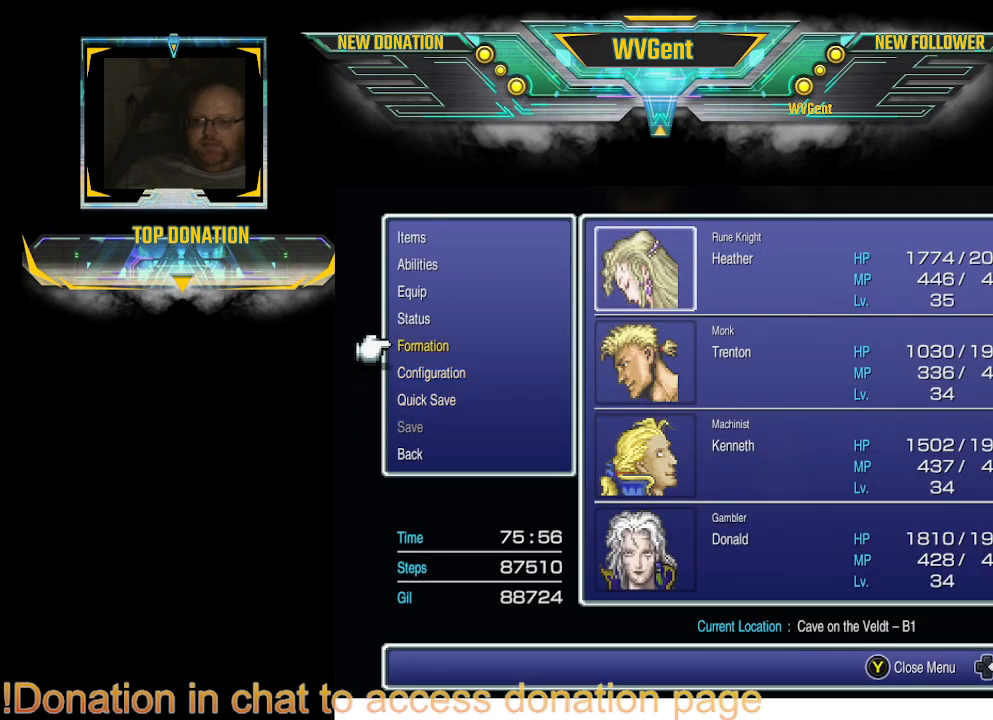
{"buttons": [], "left_stick": "center", "right_stick": "center", "events": [[33, "DPAD_UP", "down"], [133, "DPAD_UP", "up"], [200, "DPAD_UP", "down"], [300, "DPAD_UP", "up"], [433, "DPAD_UP", "down"], [500, "DPAD_UP", "up"]]}
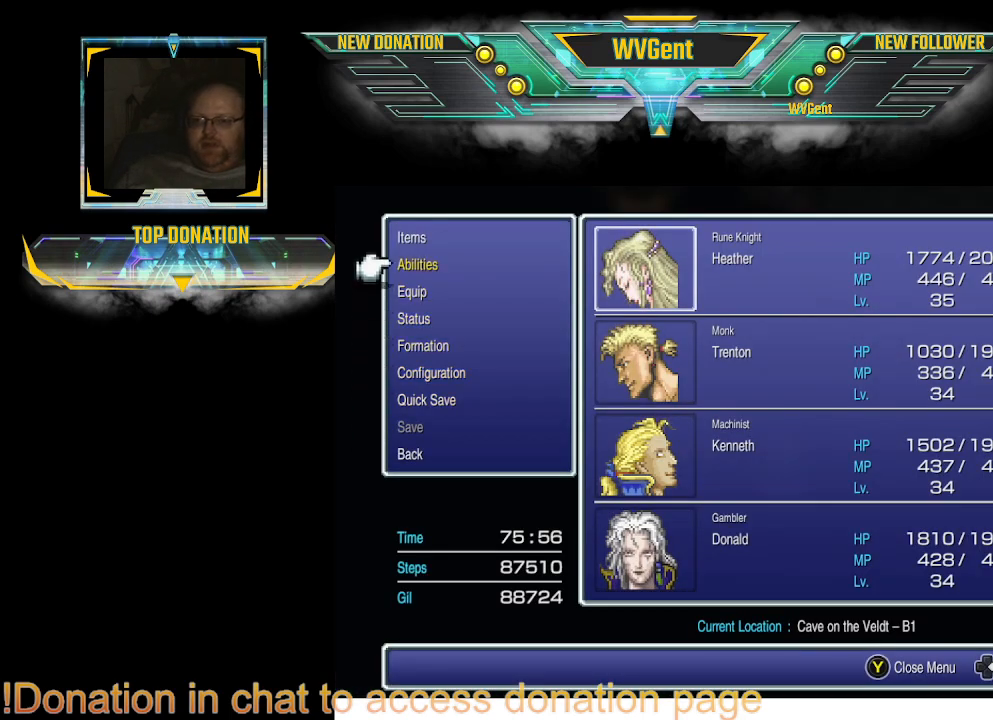
{"buttons": [], "left_stick": "center", "right_stick": "center", "events": []}
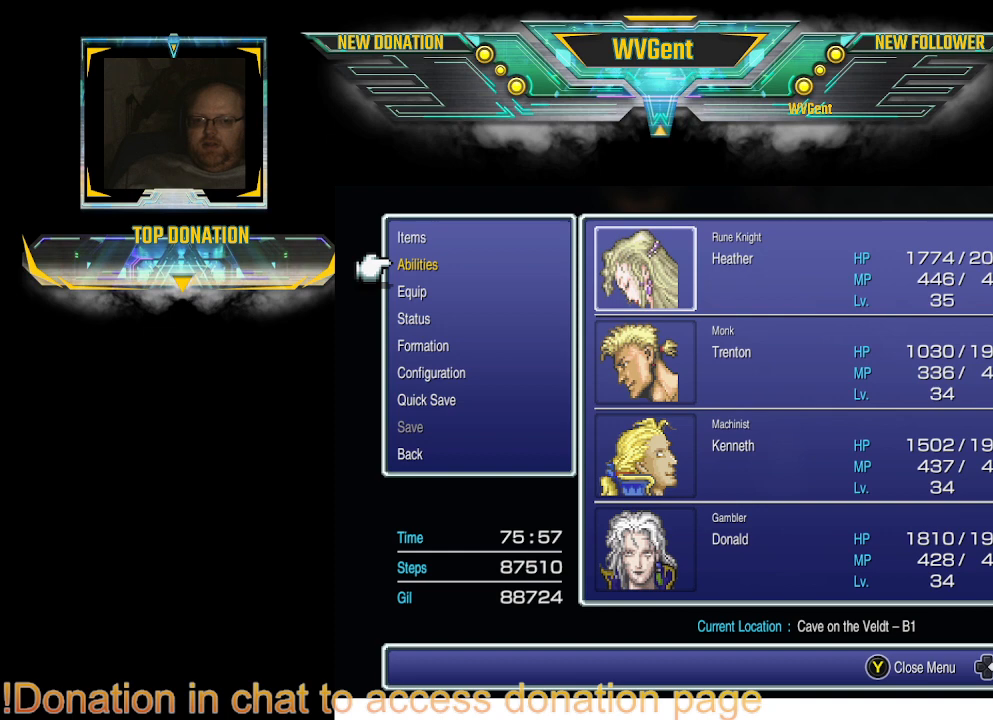
{"buttons": [], "left_stick": "center", "right_stick": "center", "events": []}
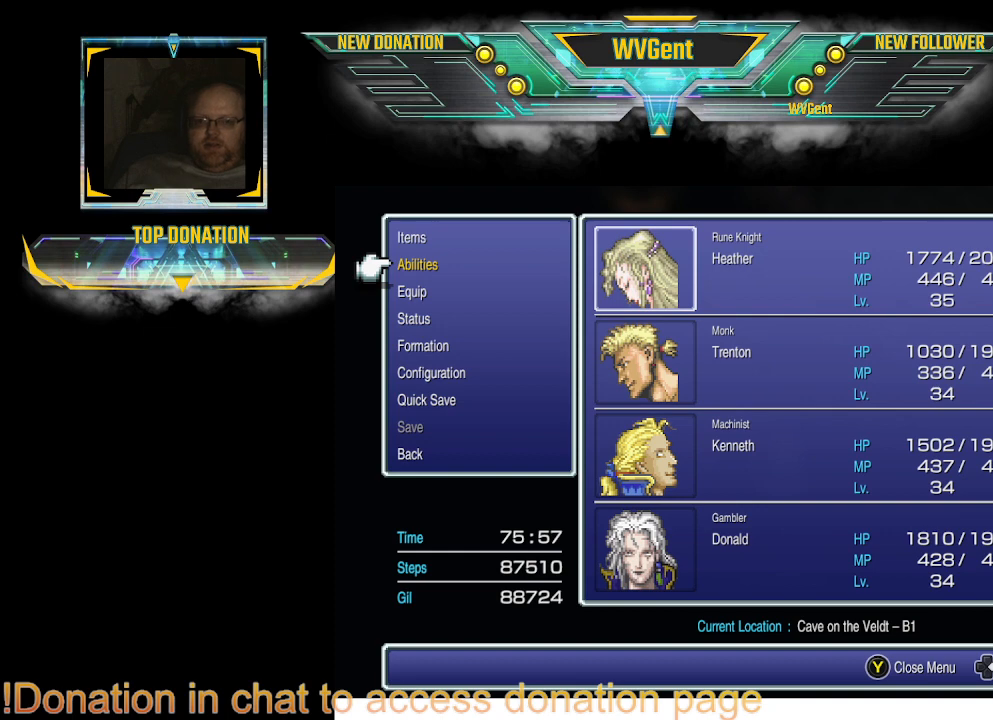
{"buttons": [], "left_stick": "center", "right_stick": "center", "events": []}
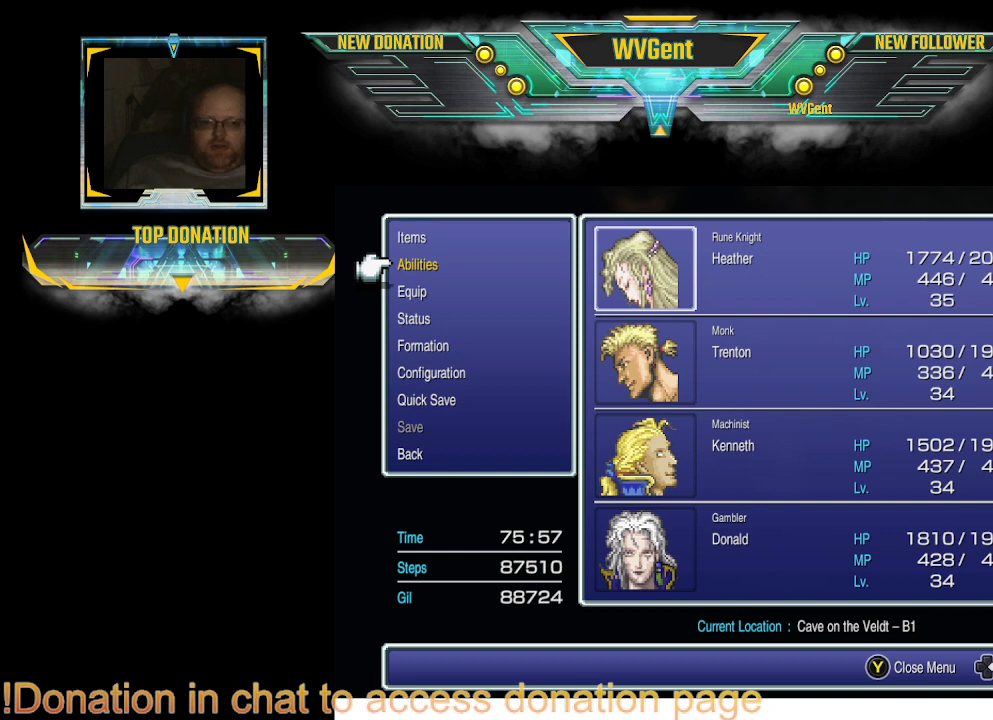
{"buttons": [], "left_stick": "center", "right_stick": "center", "events": []}
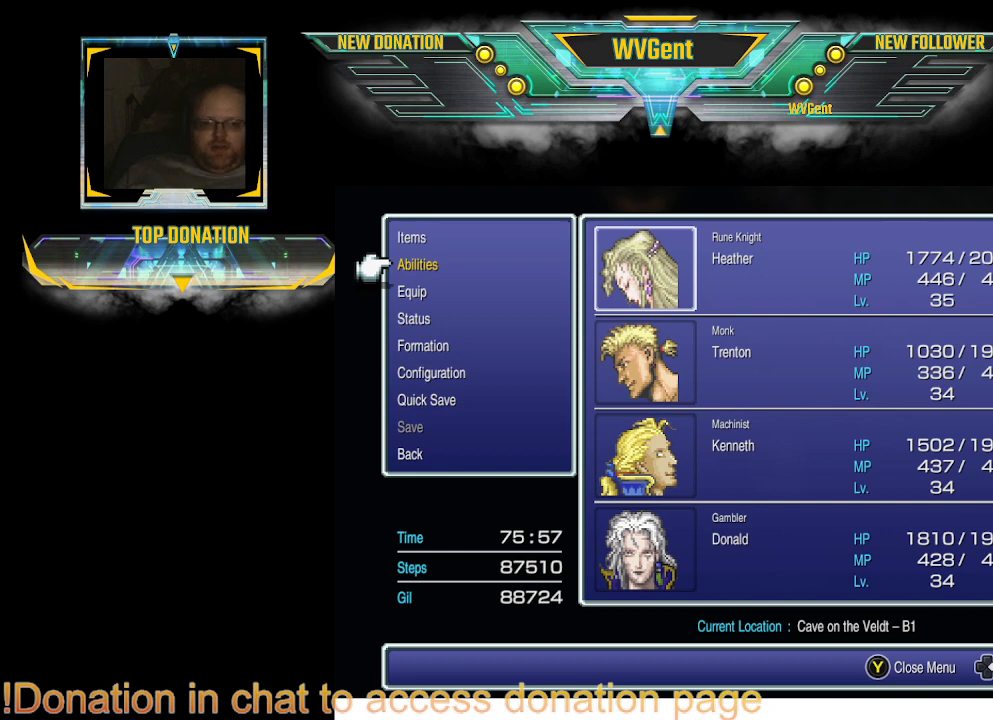
{"buttons": [], "left_stick": "center", "right_stick": "center", "events": [[300, "CROSS", "down"], [433, "CROSS", "up"]]}
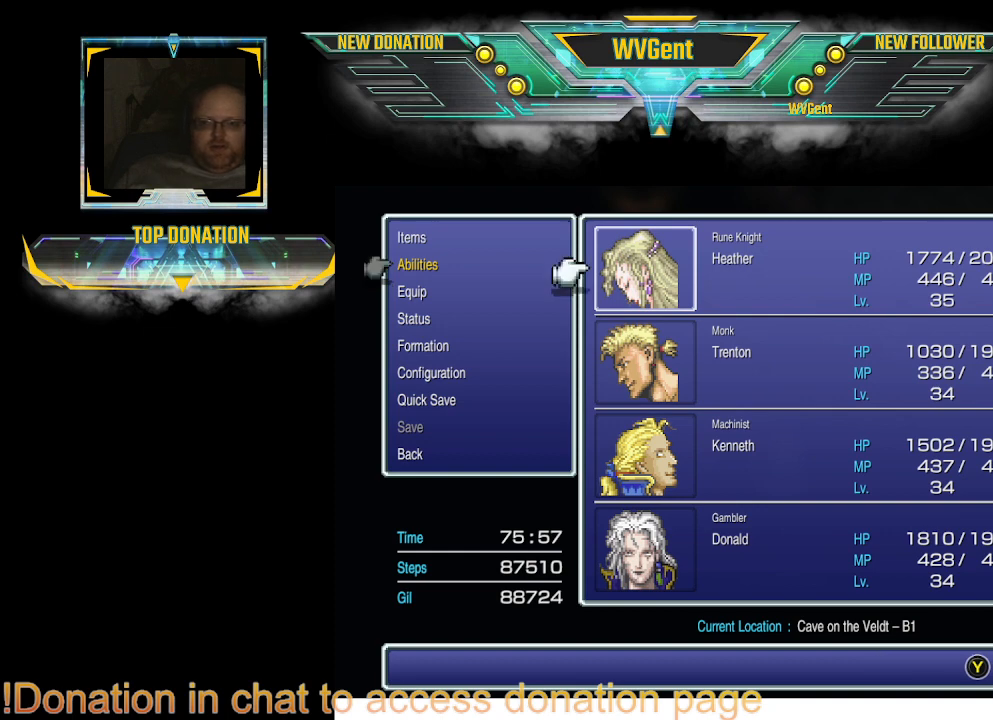
{"buttons": [], "left_stick": "center", "right_stick": "center", "events": [[300, "CROSS", "down"], [433, "CROSS", "up"]]}
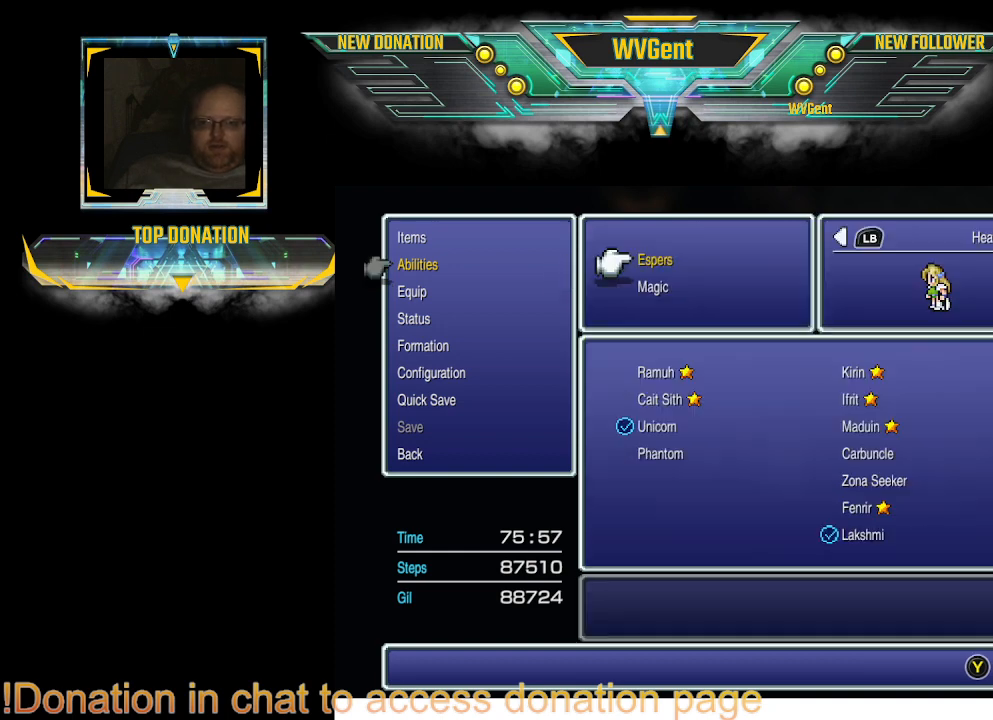
{"buttons": [], "left_stick": "center", "right_stick": "center", "events": []}
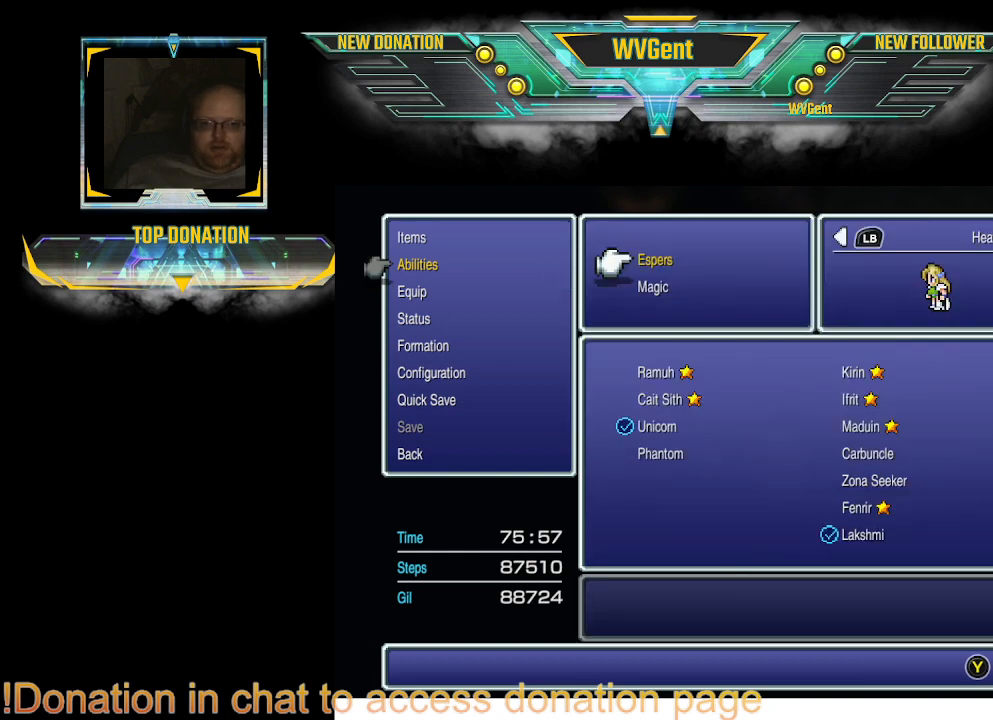
{"buttons": ["DPAD_DOWN"], "left_stick": "center", "right_stick": "center", "events": [[433, "DPAD_DOWN", "down"]]}
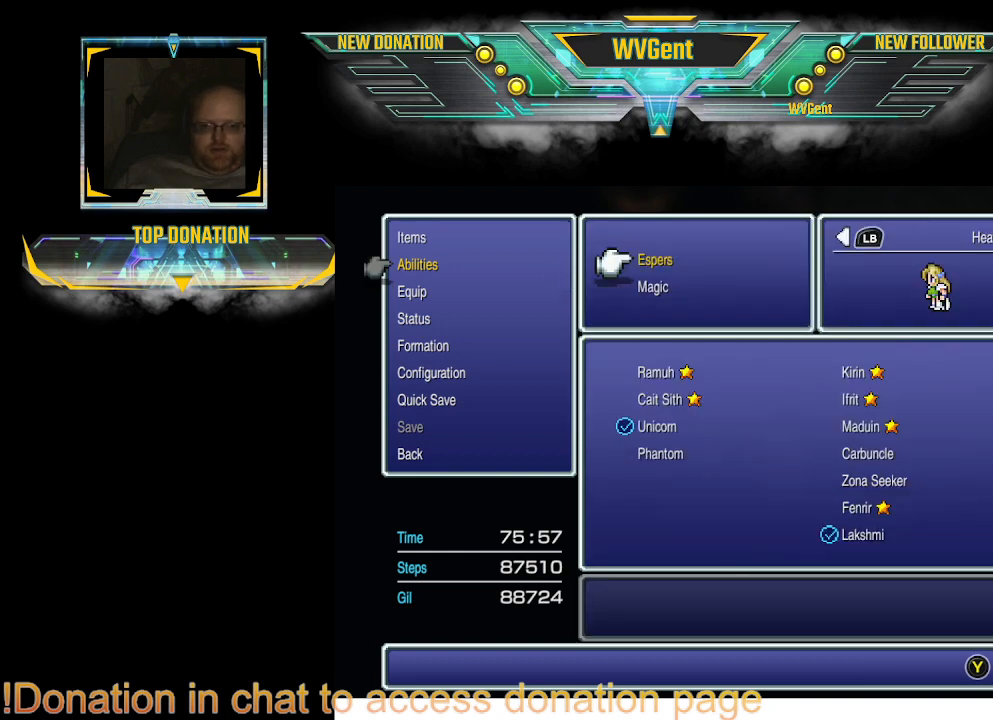
{"buttons": [], "left_stick": "center", "right_stick": "center", "events": [[100, "DPAD_DOWN", "up"]]}
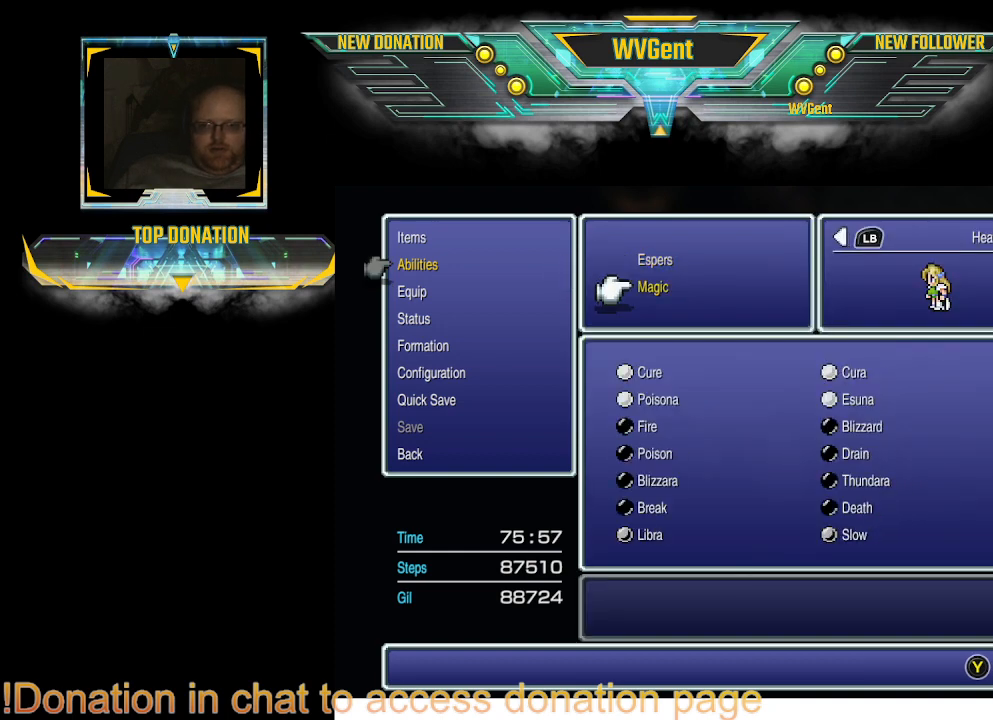
{"buttons": [], "left_stick": "center", "right_stick": "center", "events": [[133, "CROSS", "down"], [233, "CROSS", "up"]]}
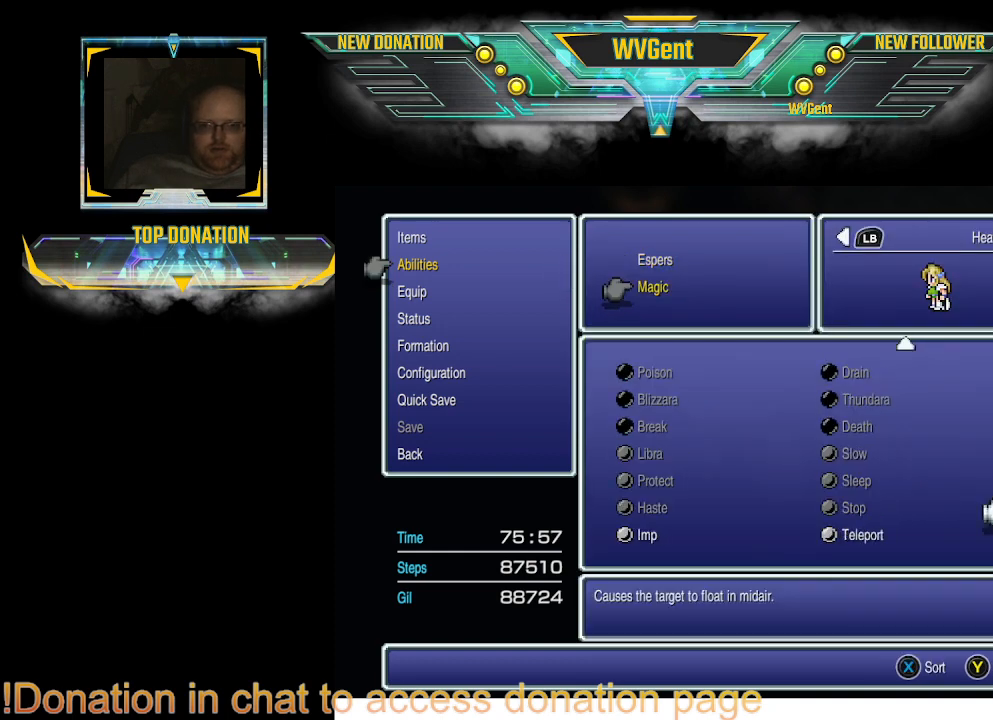
{"buttons": ["DPAD_DOWN"], "left_stick": "center", "right_stick": "center", "events": [[467, "DPAD_DOWN", "down"]]}
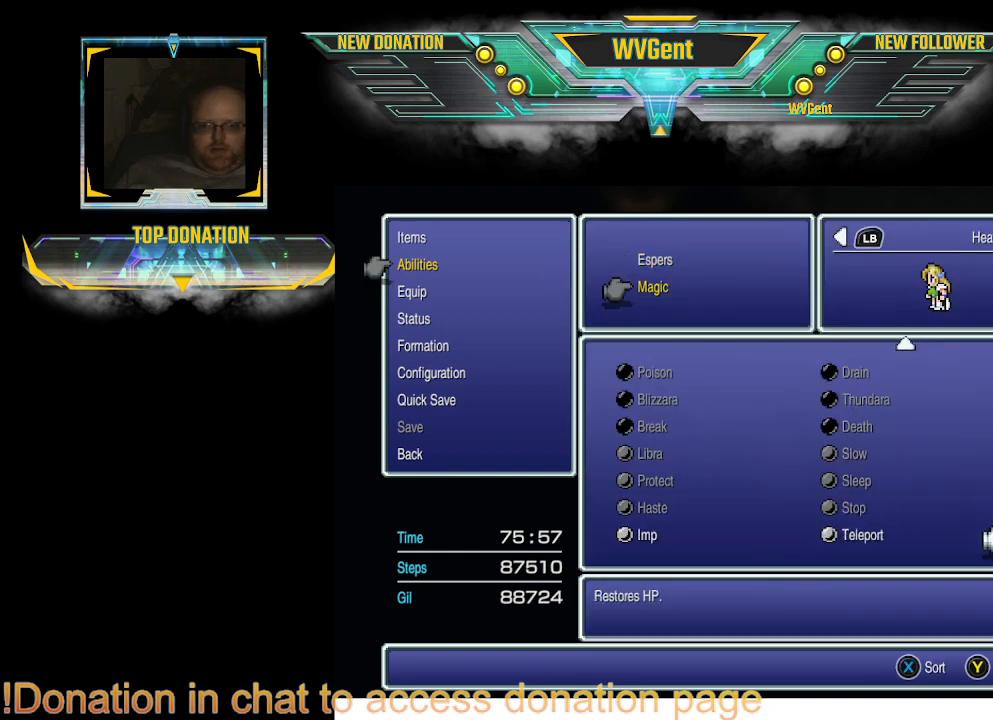
{"buttons": [], "left_stick": "center", "right_stick": "center", "events": [[67, "DPAD_DOWN", "up"], [267, "DPAD_DOWN", "down"], [367, "DPAD_DOWN", "up"]]}
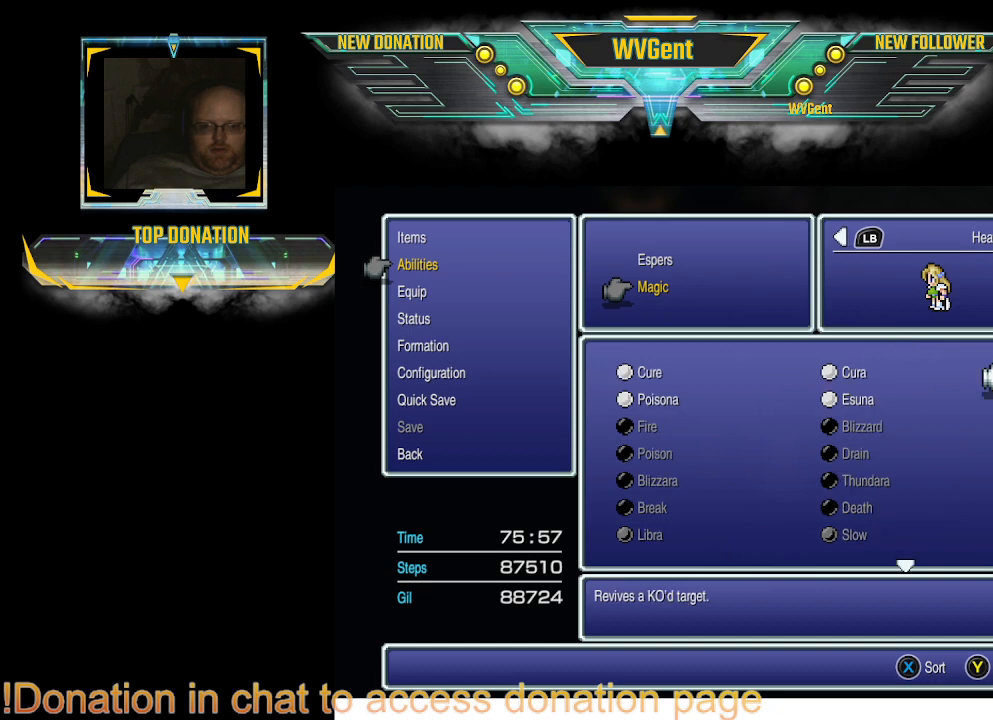
{"buttons": [], "left_stick": "center", "right_stick": "center", "events": [[233, "DPAD_UP", "down"], [333, "DPAD_UP", "up"]]}
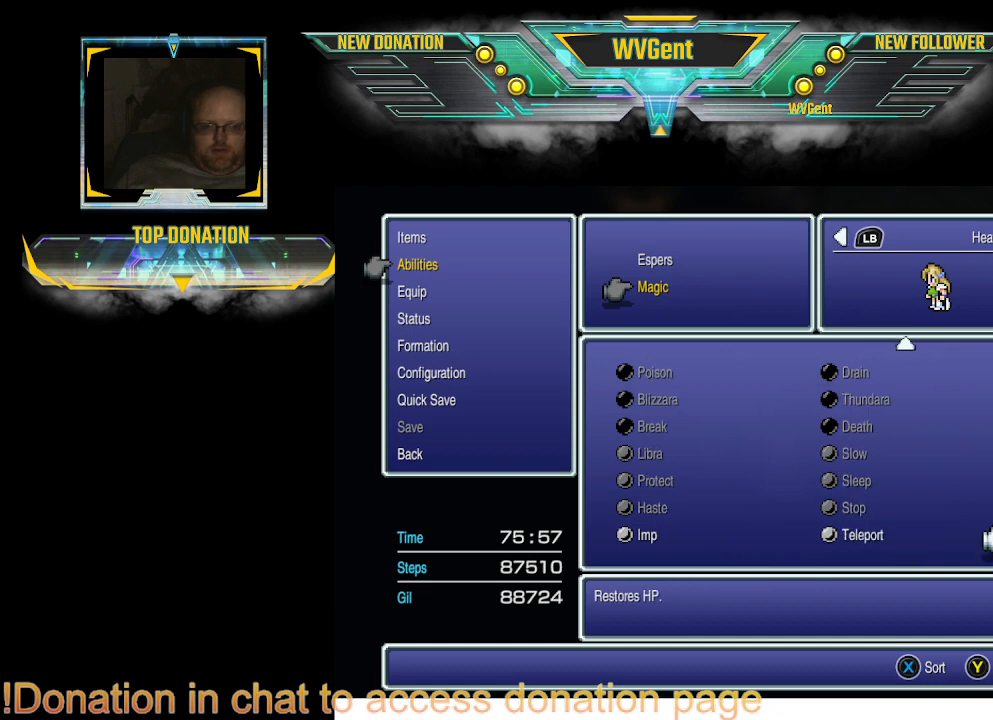
{"buttons": [], "left_stick": "center", "right_stick": "center", "events": []}
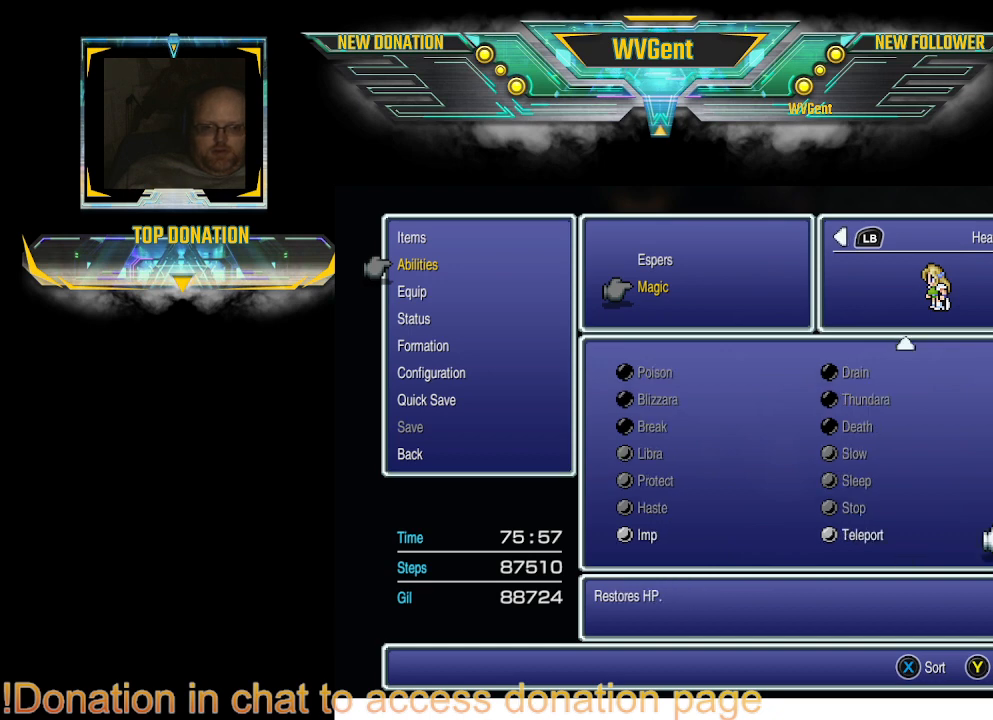
{"buttons": [], "left_stick": "center", "right_stick": "center", "events": []}